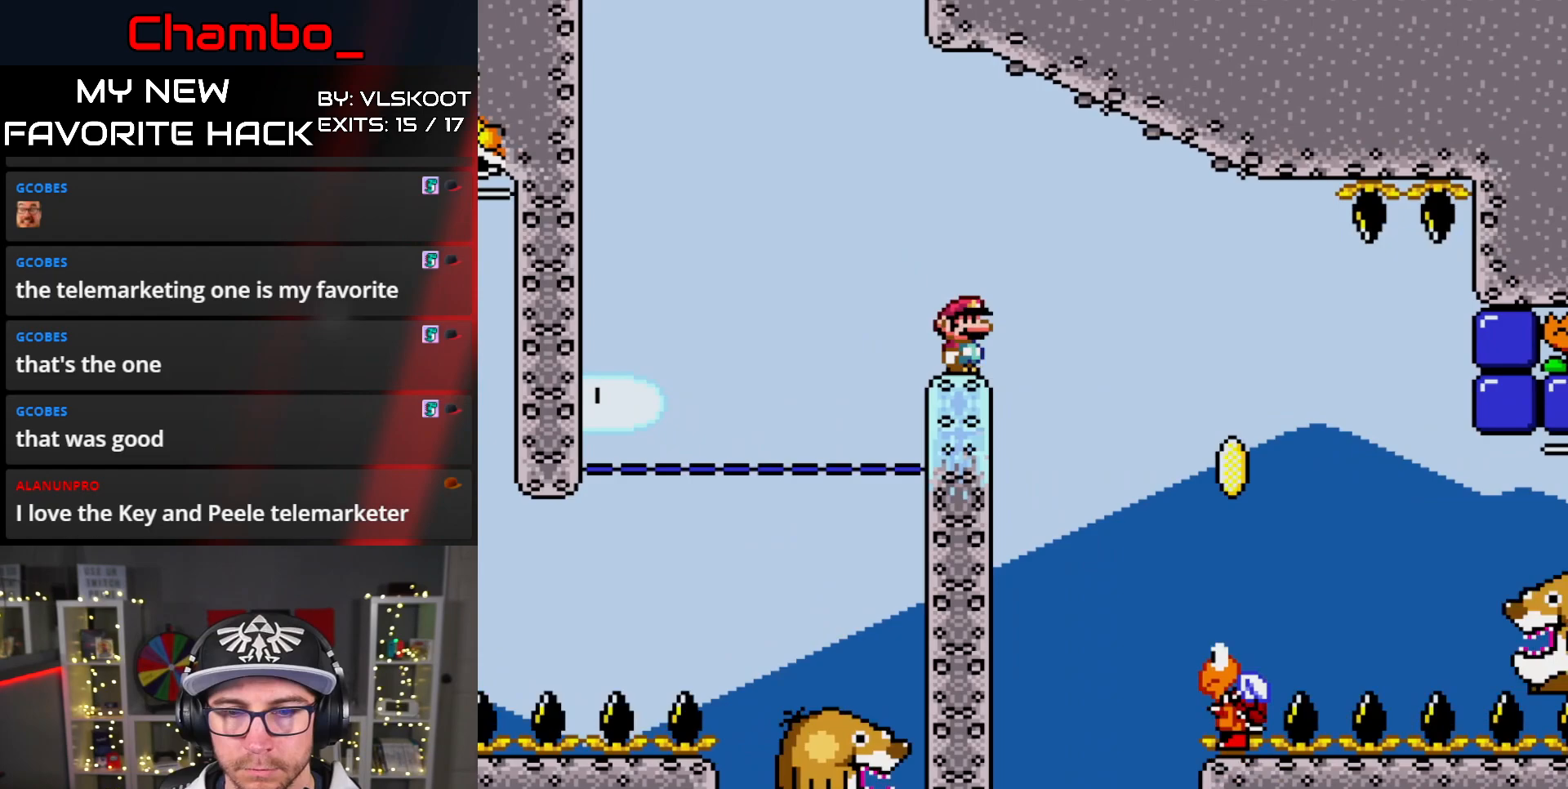
Gameplay with a controller (Nintendo layout); each line is a JSON object with the inputs held at the frame after it (dt_ms = milliseconds from this image to that frame). "events" lists button and stick changes between this image and that frame as [ms after this image, input, new state], when the widget could be followed in between. Not read: L1 L3 R1 R3 SELECT START.
{"dt_ms": 500, "buttons": ["Y", "DPAD_RIGHT"], "events": [[233, "B", "down"], [417, "DPAD_RIGHT", "down"], [433, "B", "up"]]}
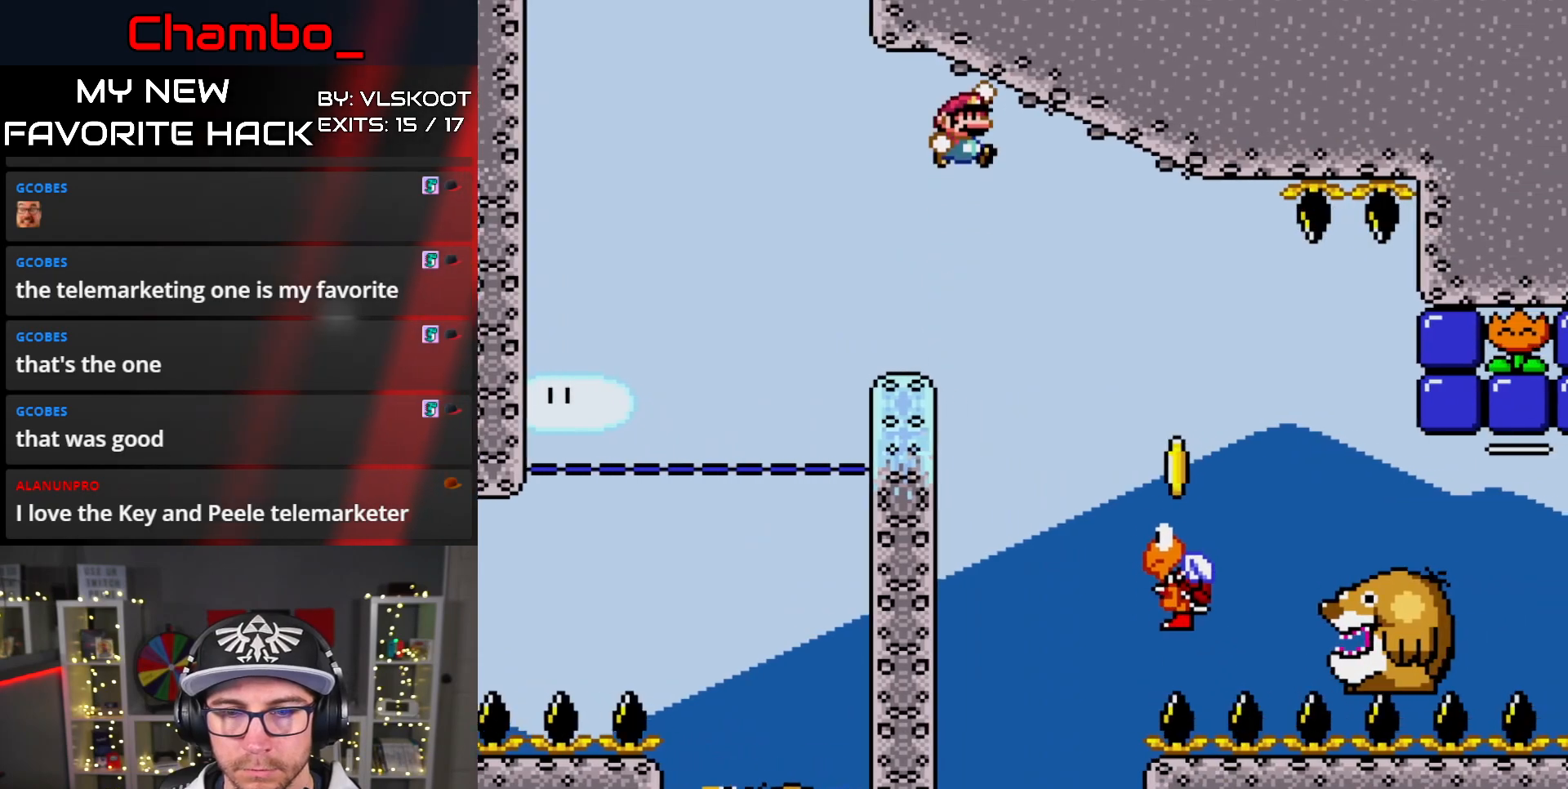
{"dt_ms": 500, "buttons": ["B", "Y", "DPAD_LEFT"], "events": [[50, "B", "down"], [283, "B", "up"], [383, "B", "down"], [383, "DPAD_LEFT", "down"], [383, "DPAD_RIGHT", "up"]]}
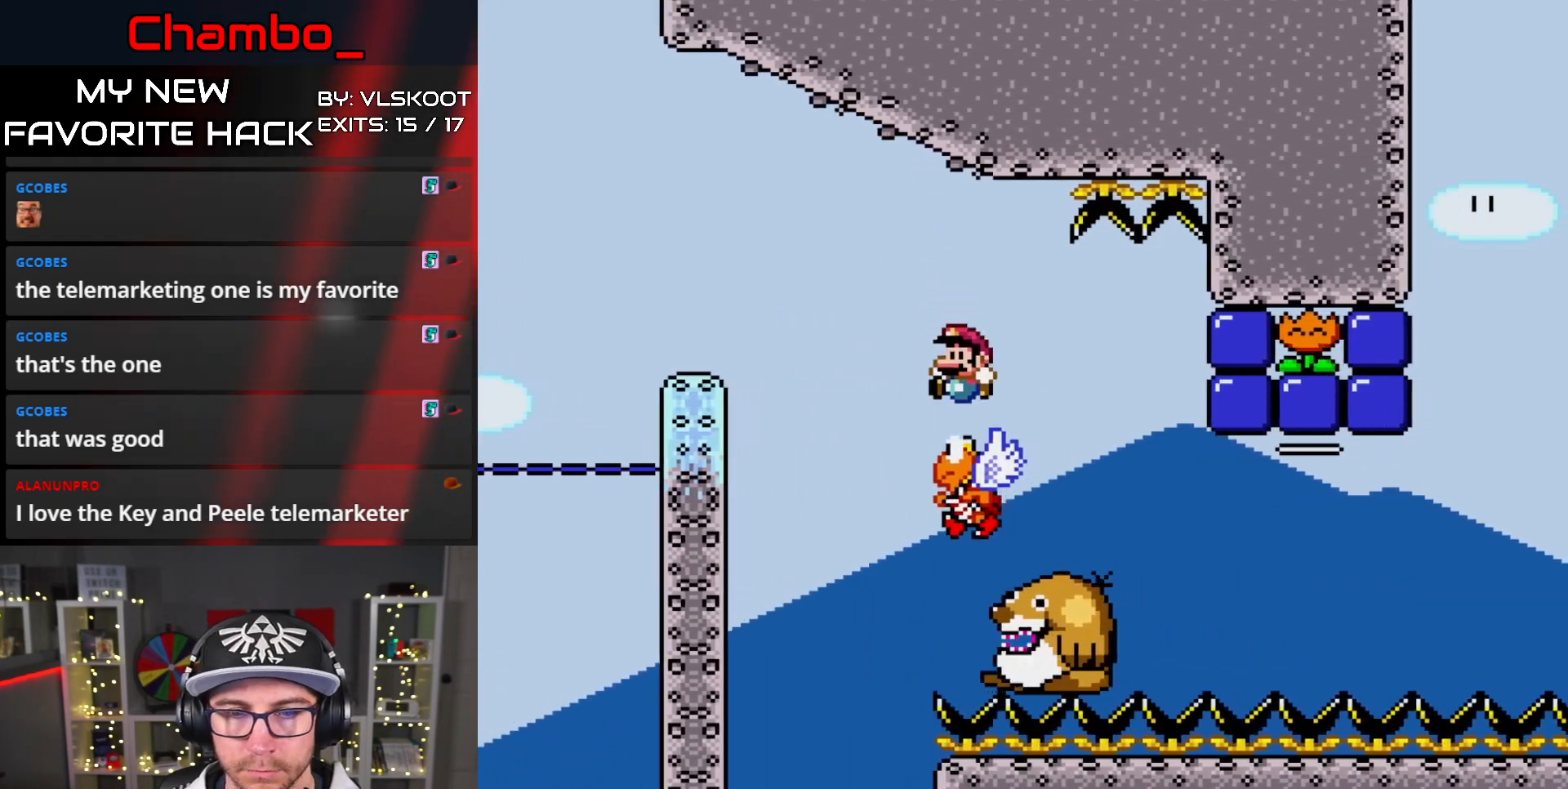
{"dt_ms": 500, "buttons": ["B", "Y", "DPAD_RIGHT"], "events": [[83, "DPAD_LEFT", "up"], [167, "DPAD_LEFT", "down"], [200, "B", "up"], [267, "DPAD_LEFT", "up"], [267, "DPAD_RIGHT", "down"], [367, "B", "down"], [383, "DPAD_RIGHT", "up"], [483, "DPAD_RIGHT", "down"]]}
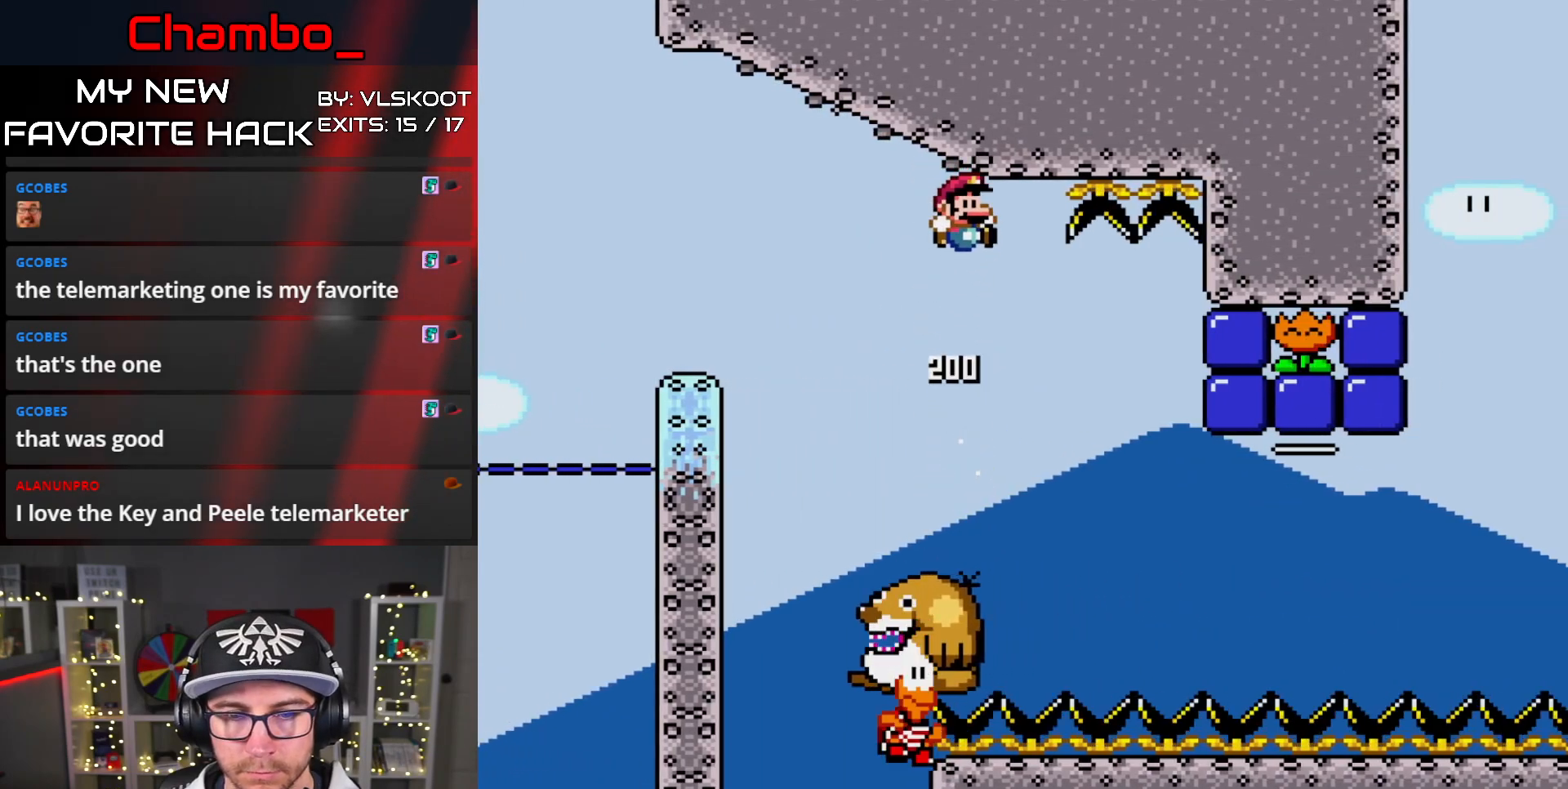
{"dt_ms": 500, "buttons": ["Y", "DPAD_RIGHT"], "events": [[83, "DPAD_RIGHT", "up"], [133, "DPAD_LEFT", "down"], [367, "DPAD_LEFT", "up"], [400, "DPAD_RIGHT", "down"], [483, "B", "up"]]}
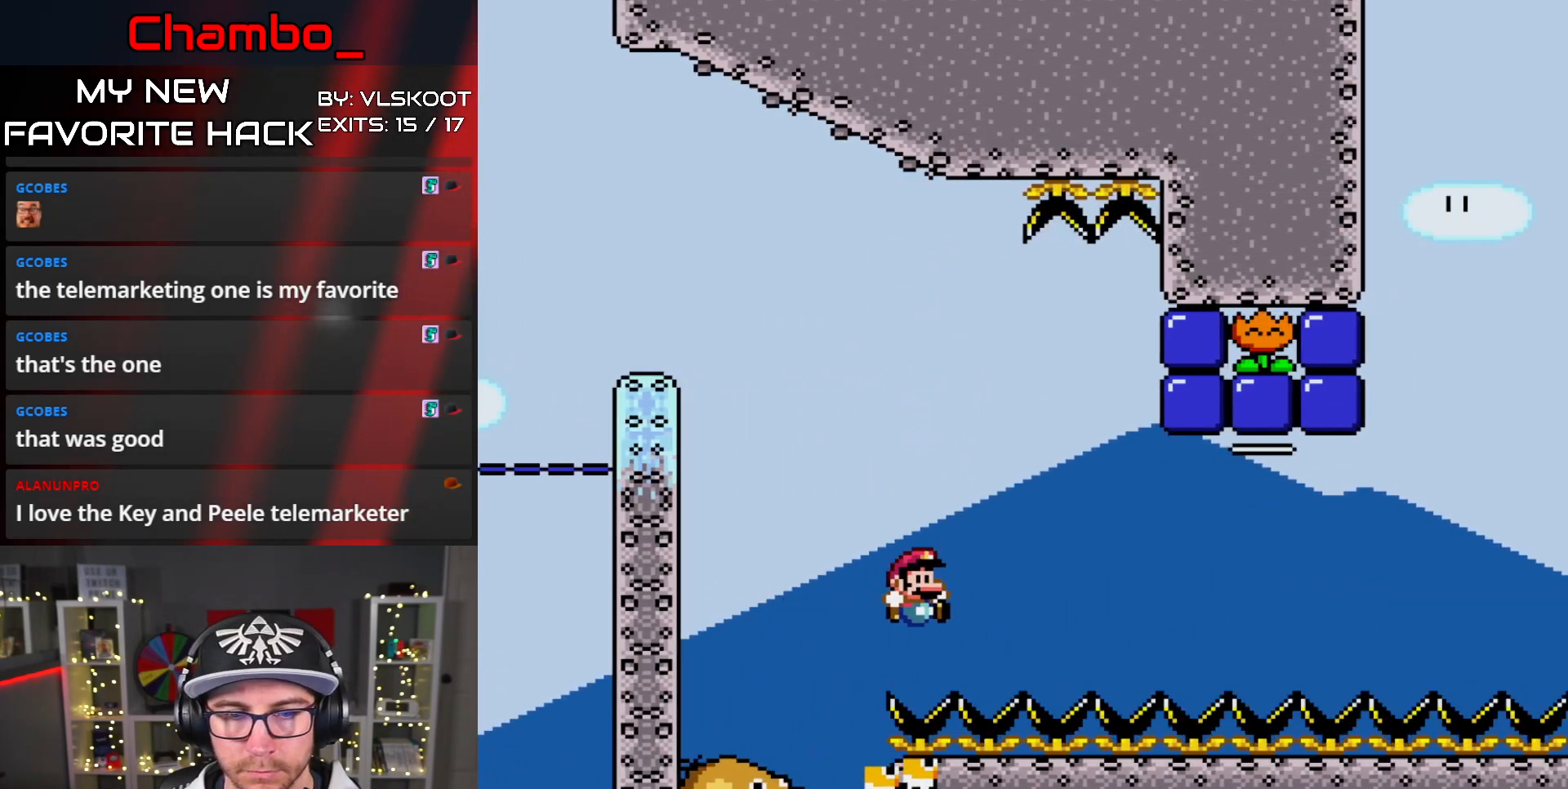
{"dt_ms": 500, "buttons": [], "events": [[17, "DPAD_RIGHT", "up"], [83, "Y", "up"]]}
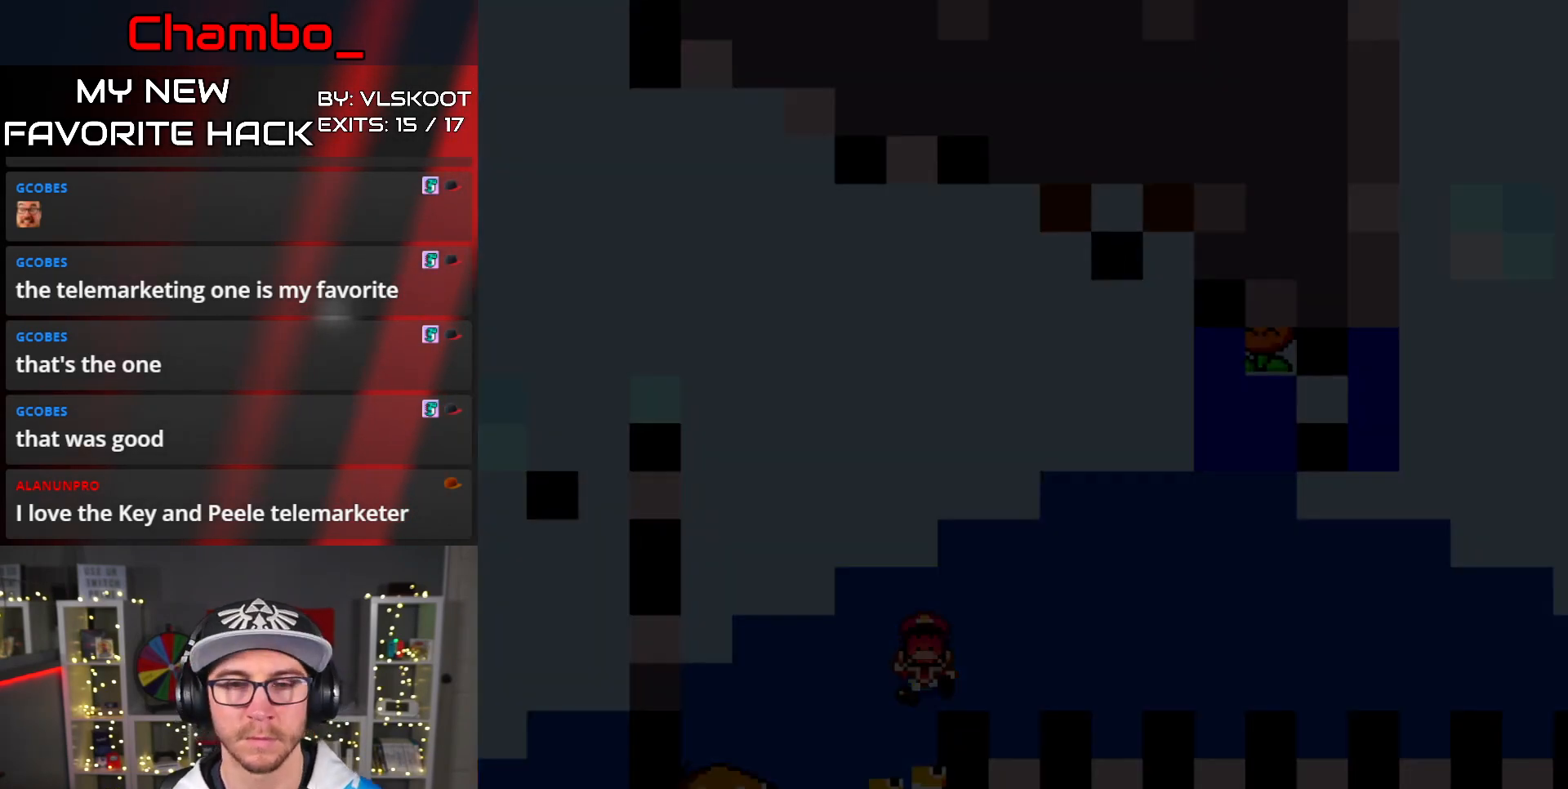
{"dt_ms": 500, "buttons": [], "events": []}
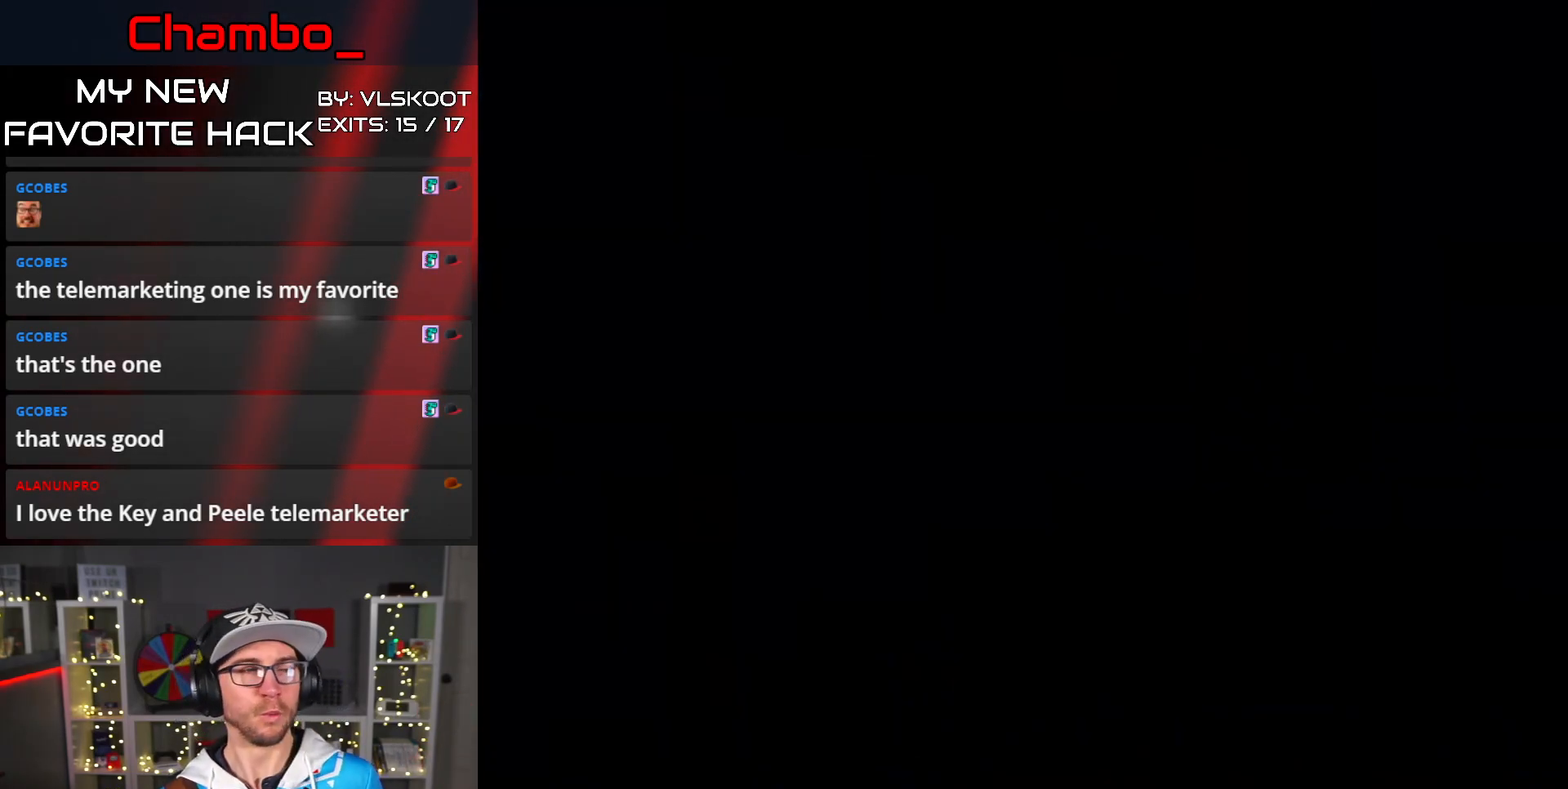
{"dt_ms": 500, "buttons": [], "events": []}
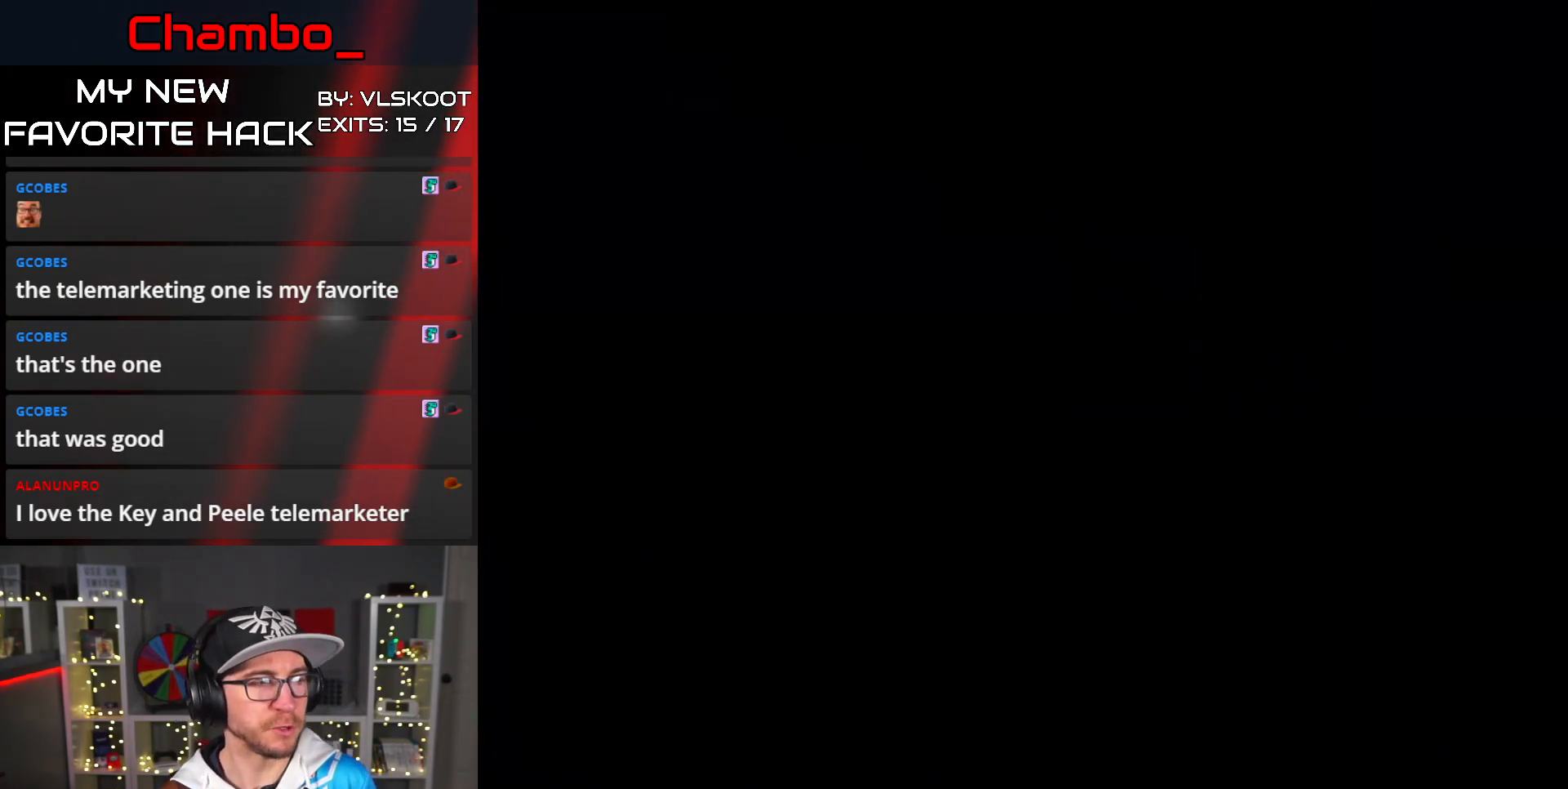
{"dt_ms": 500, "buttons": ["Y"], "events": [[317, "Y", "down"]]}
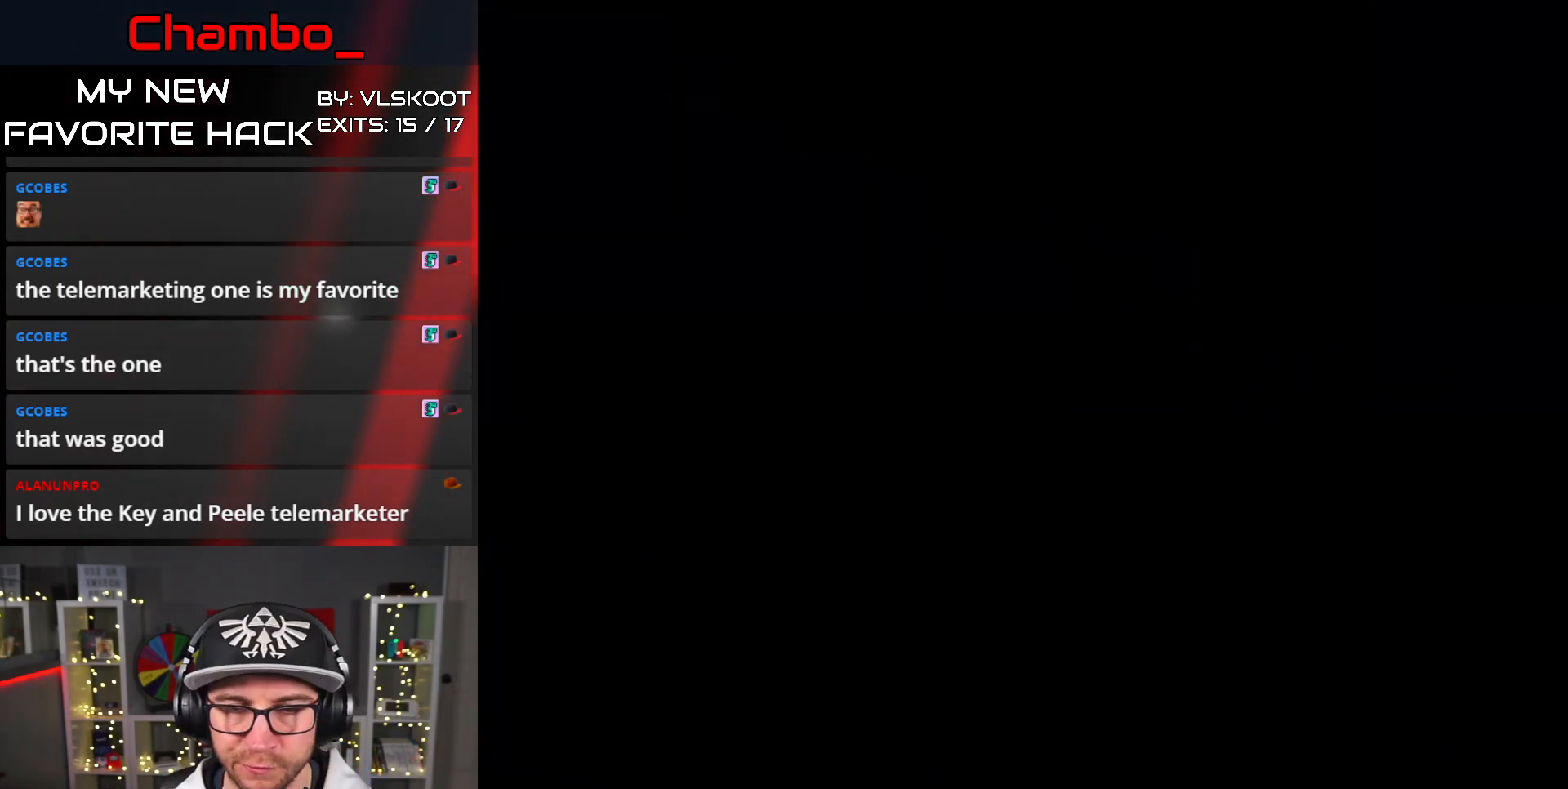
{"dt_ms": 500, "buttons": ["Y", "DPAD_RIGHT"], "events": [[117, "DPAD_RIGHT", "down"], [250, "DPAD_RIGHT", "up"], [367, "DPAD_RIGHT", "down"]]}
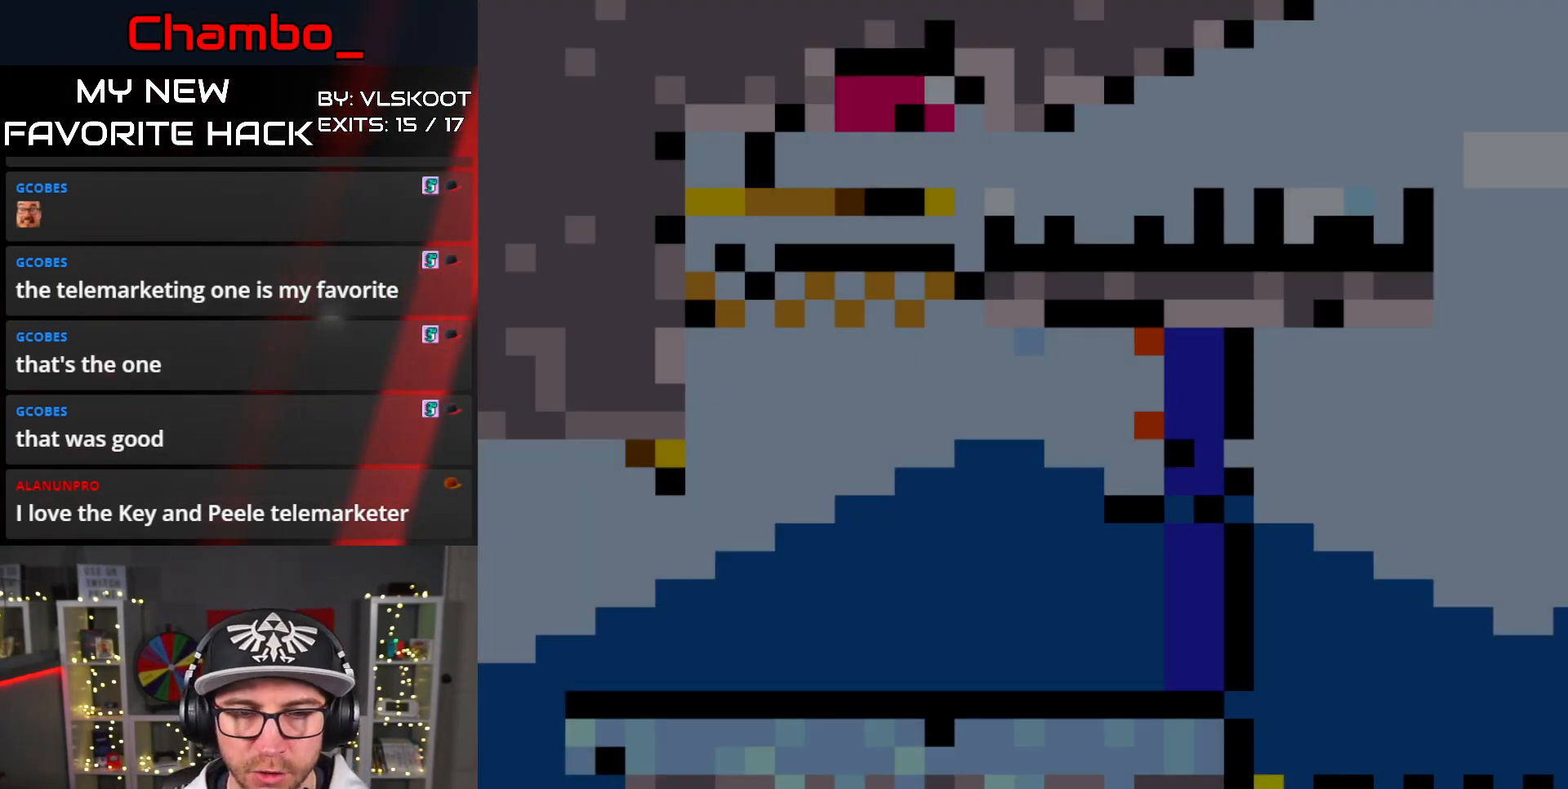
{"dt_ms": 1000, "buttons": ["Y", "DPAD_RIGHT"], "events": [[33, "DPAD_RIGHT", "up"], [133, "DPAD_RIGHT", "down"], [367, "DPAD_UP", "down"], [617, "Y", "up"], [683, "Y", "down"], [800, "DPAD_UP", "up"]]}